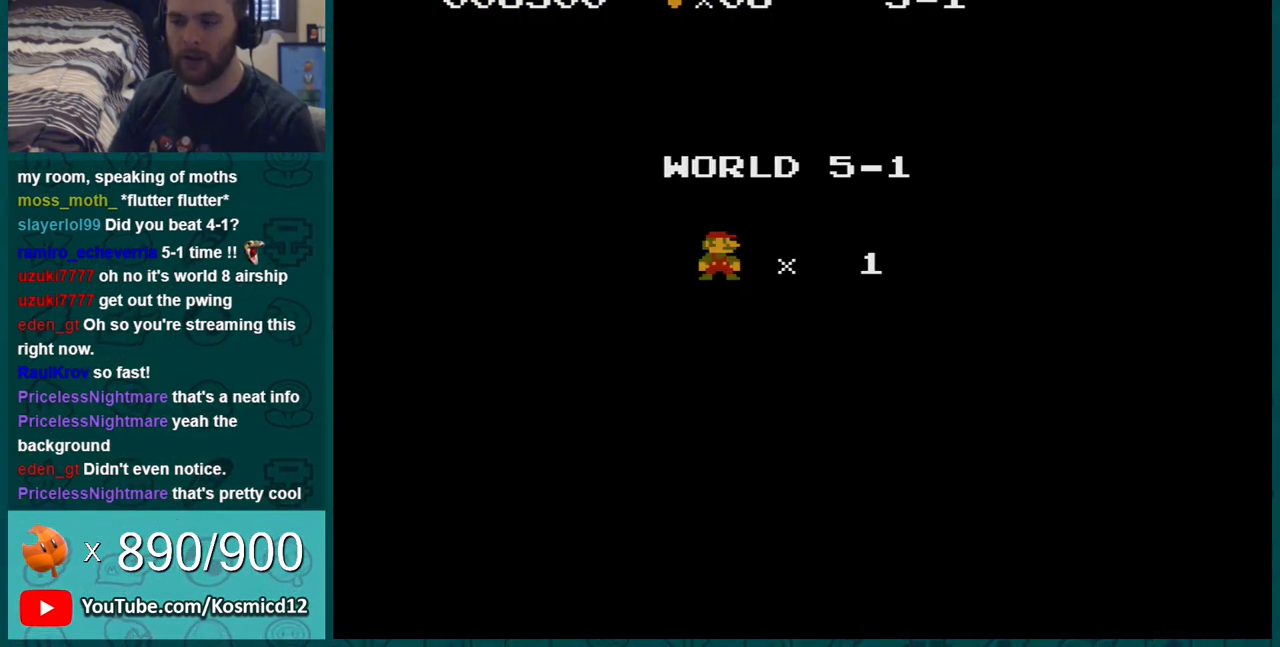
Gameplay with a controller (Nintendo layout); each line is a JSON object with the inputs held at the frame after it. "events" lists button and stick changes between this image and that frame as [ms after this image, input, new state], when the widget could be followed in between. Not read: L3 R3.
{"buttons": ["B", "DPAD_RIGHT"], "events": [[183, "B", "down"], [250, "DPAD_RIGHT", "down"]]}
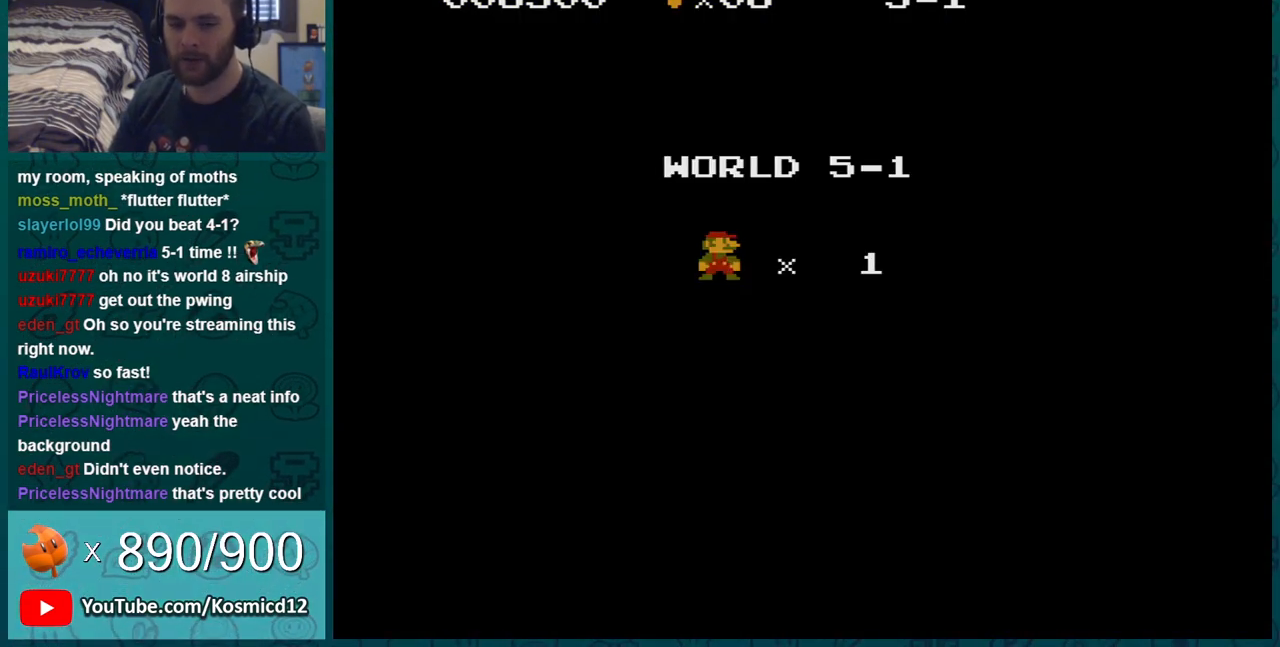
{"buttons": ["B", "DPAD_RIGHT"], "events": []}
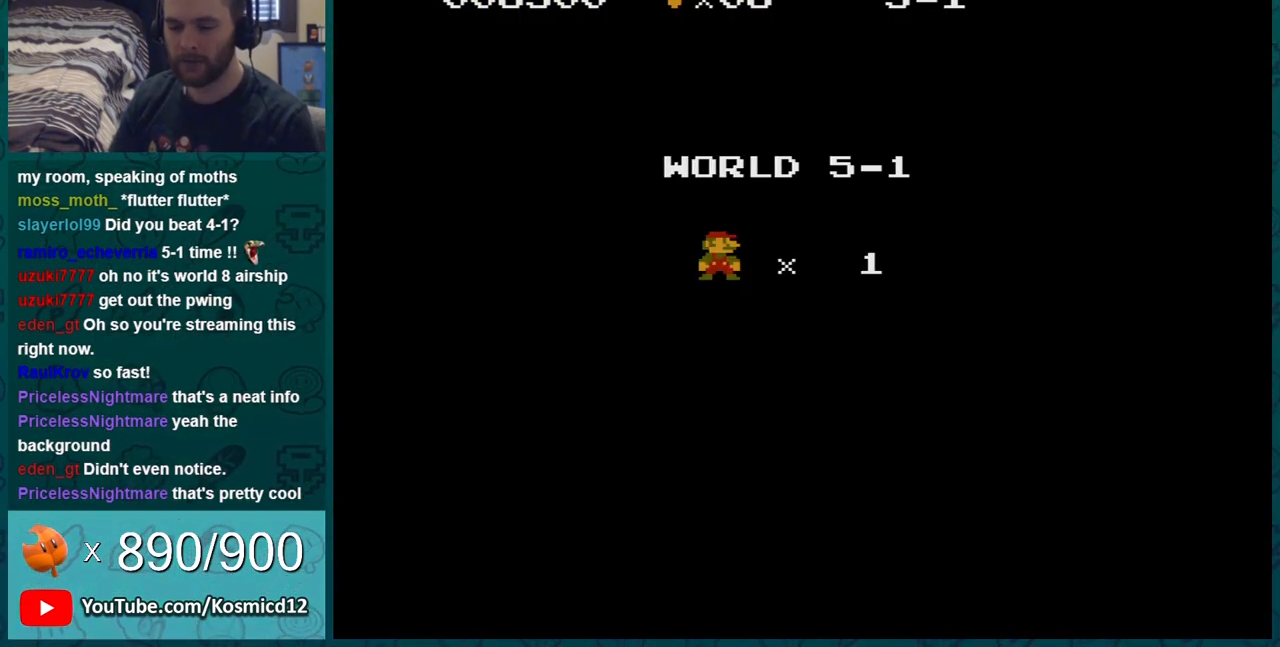
{"buttons": ["B", "DPAD_RIGHT"], "events": []}
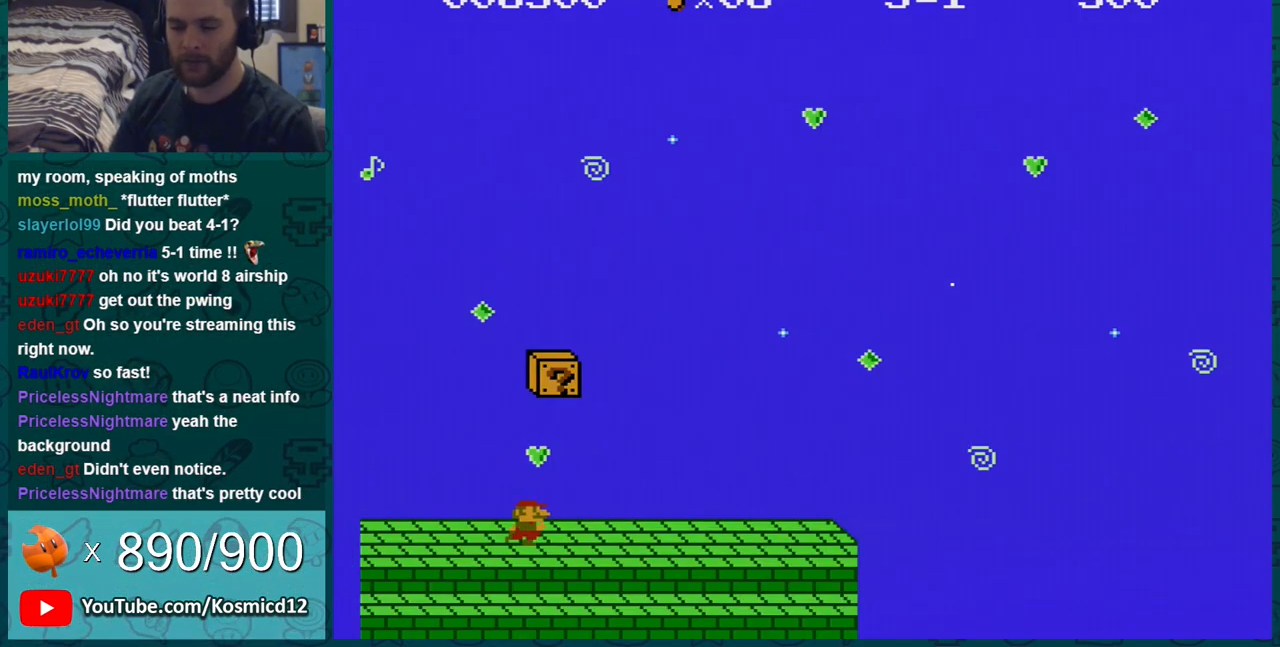
{"buttons": ["A", "B"], "events": [[301, "DPAD_RIGHT", "up"], [334, "DPAD_LEFT", "down"], [367, "A", "down"], [434, "DPAD_LEFT", "up"]]}
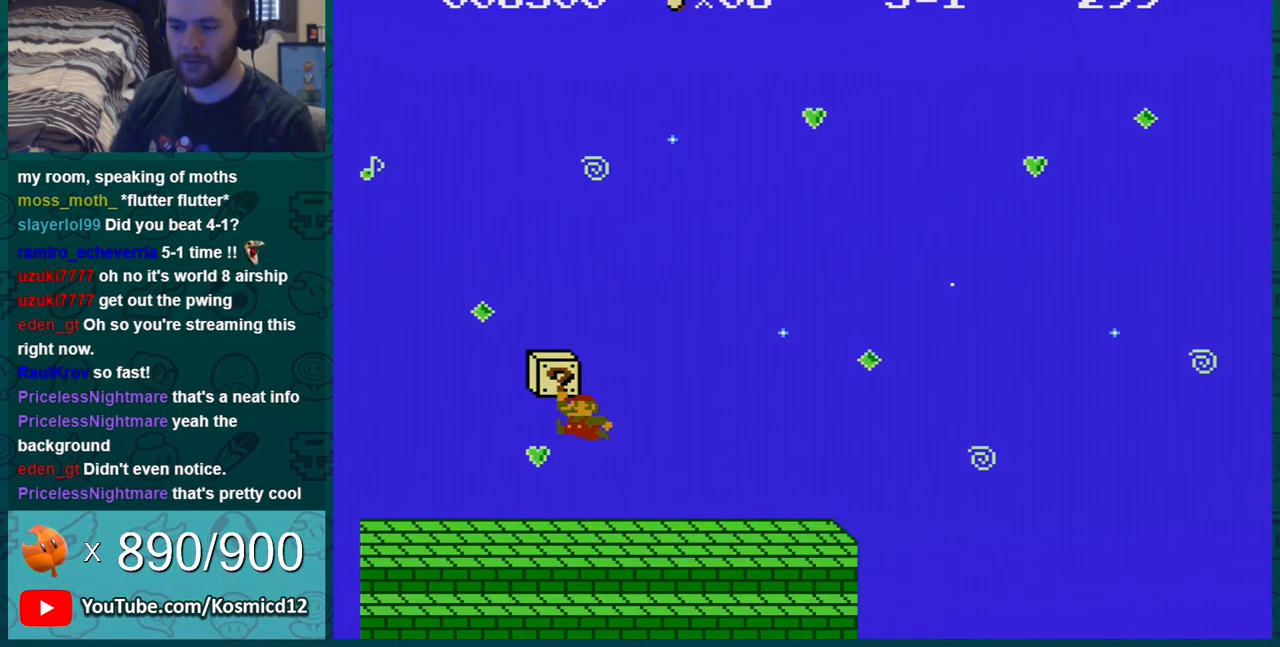
{"buttons": ["B"], "events": [[50, "A", "up"], [117, "DPAD_LEFT", "down"], [250, "DPAD_LEFT", "up"], [367, "DPAD_LEFT", "down"], [450, "DPAD_LEFT", "up"]]}
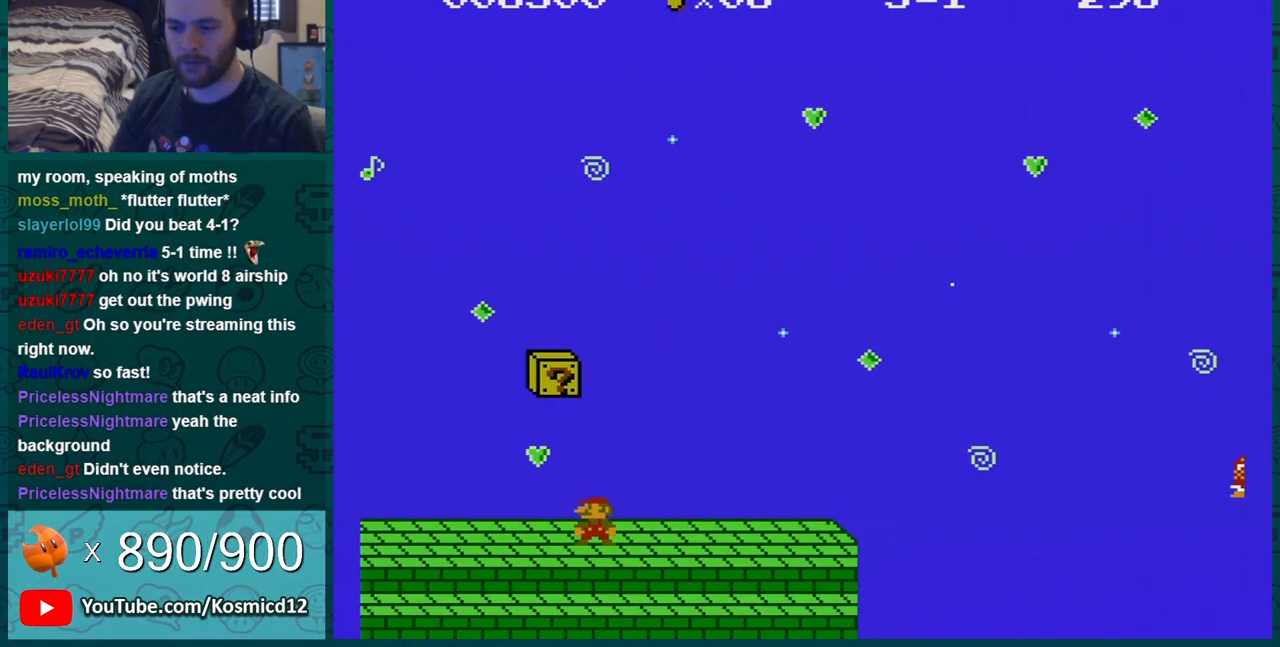
{"buttons": ["B", "DPAD_RIGHT"], "events": [[117, "DPAD_LEFT", "down"], [217, "A", "down"], [234, "DPAD_LEFT", "up"], [334, "DPAD_RIGHT", "down"], [434, "A", "up"]]}
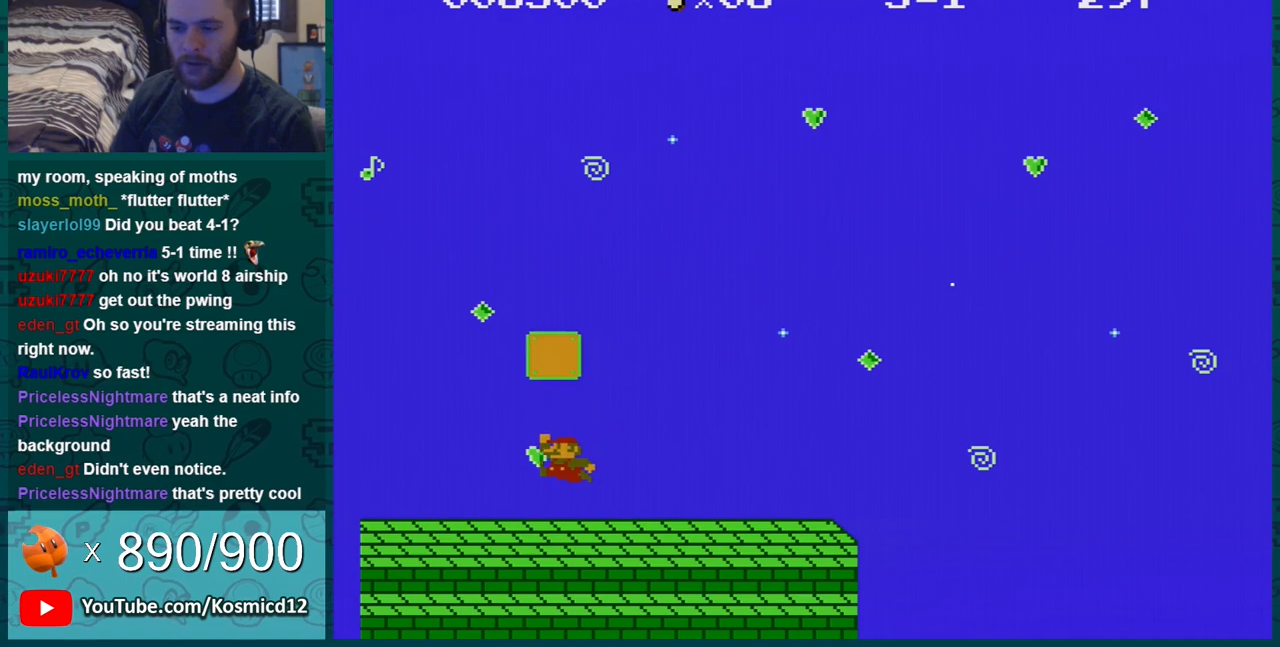
{"buttons": ["A", "B"], "events": [[17, "DPAD_RIGHT", "up"], [134, "DPAD_RIGHT", "down"], [384, "DPAD_RIGHT", "up"], [501, "A", "down"]]}
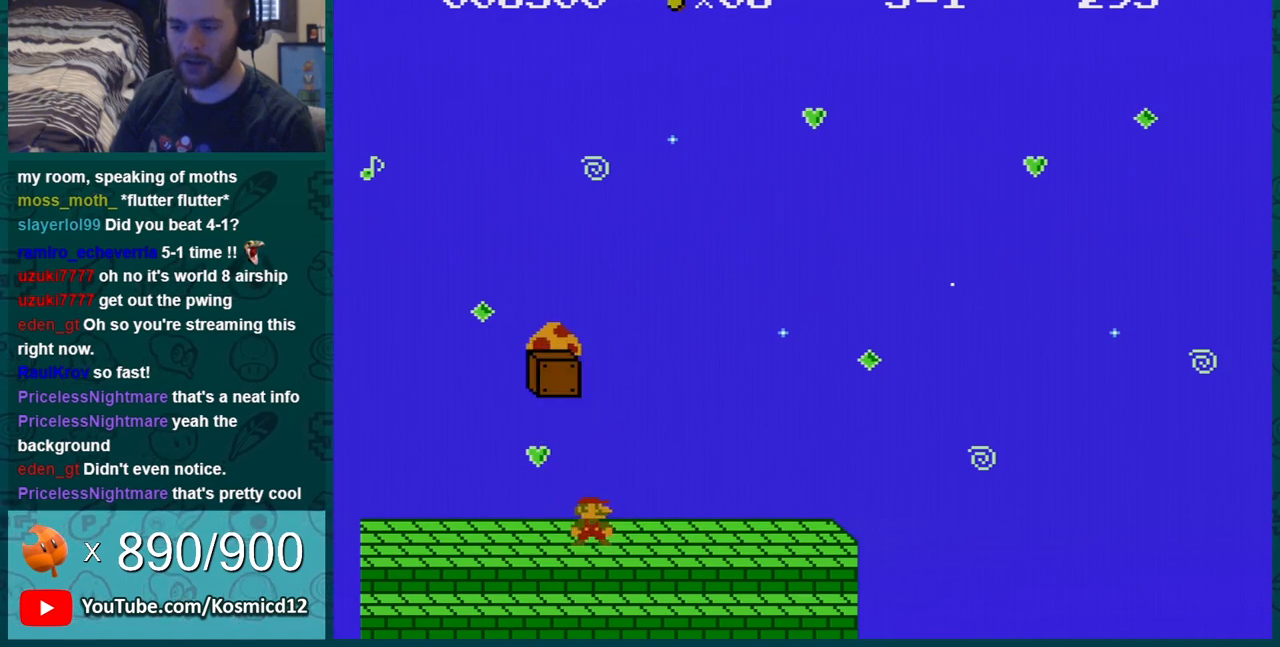
{"buttons": ["B"], "events": [[50, "DPAD_RIGHT", "down"], [100, "DPAD_RIGHT", "up"], [467, "A", "up"]]}
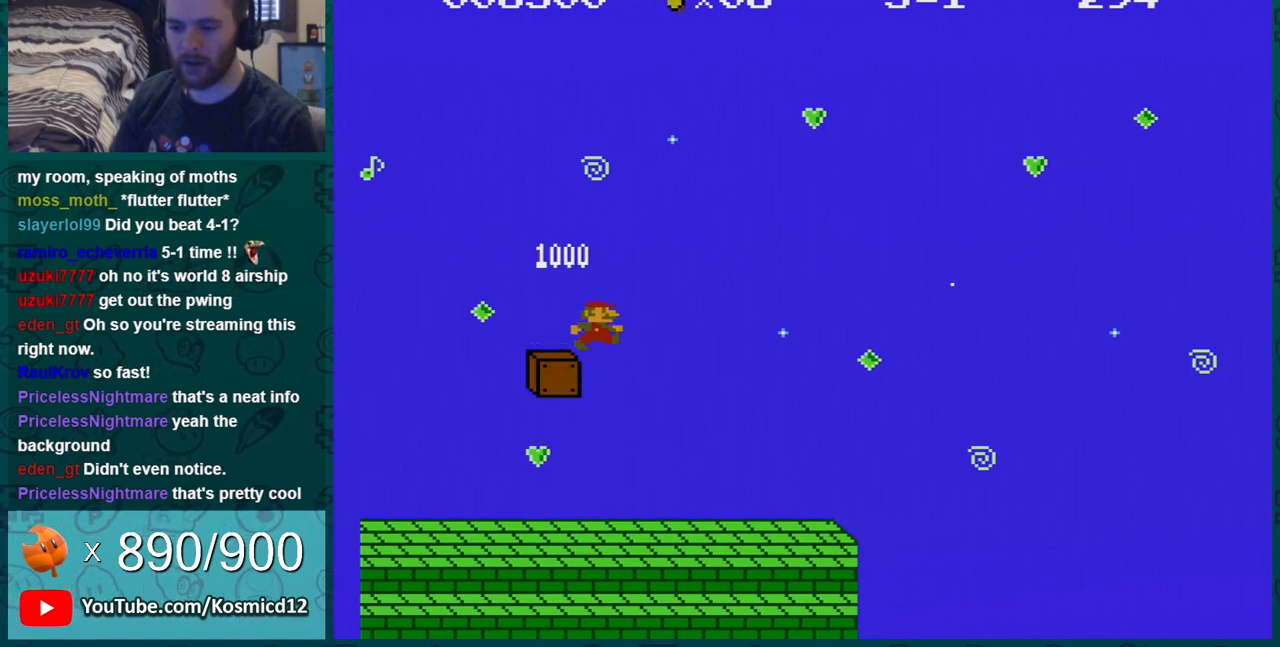
{"buttons": ["B", "DPAD_RIGHT"], "events": [[467, "DPAD_RIGHT", "down"]]}
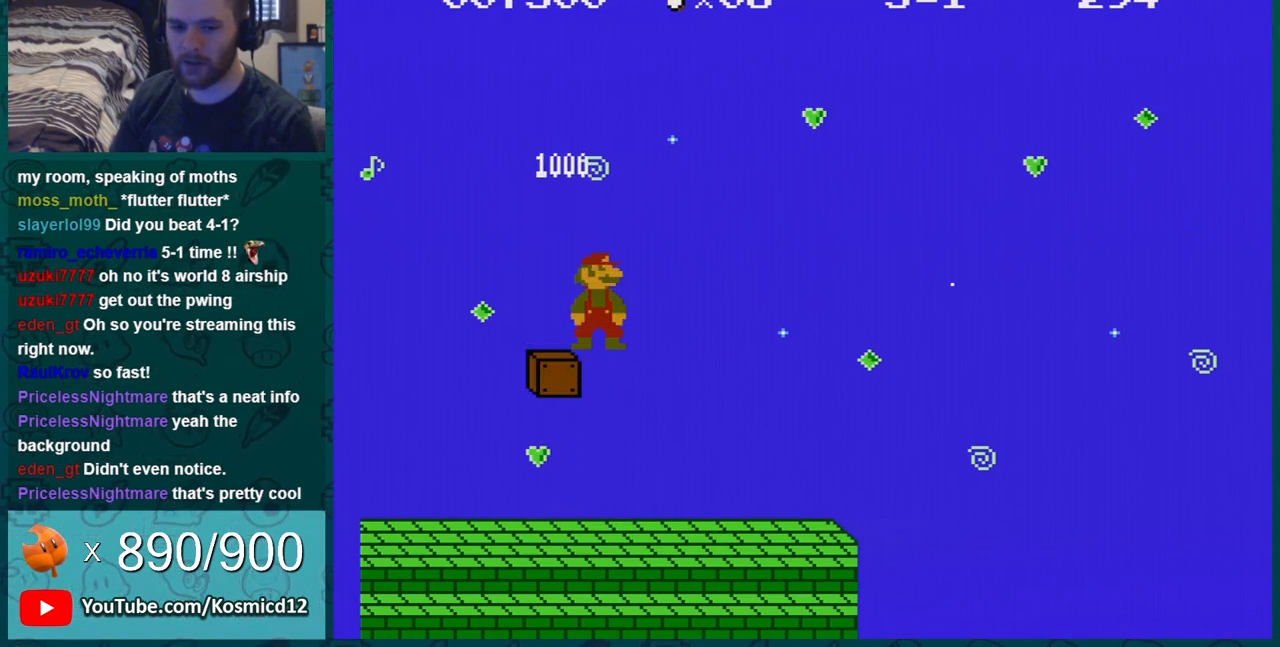
{"buttons": ["B", "DPAD_RIGHT"], "events": []}
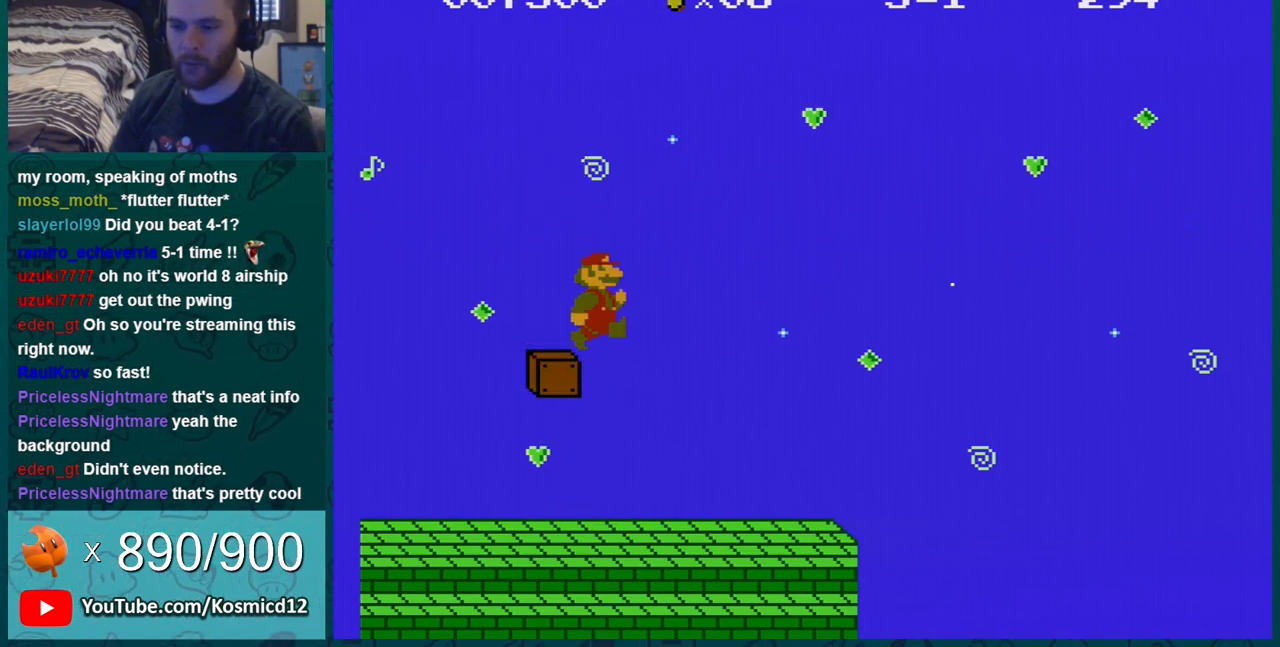
{"buttons": ["B", "DPAD_RIGHT"], "events": []}
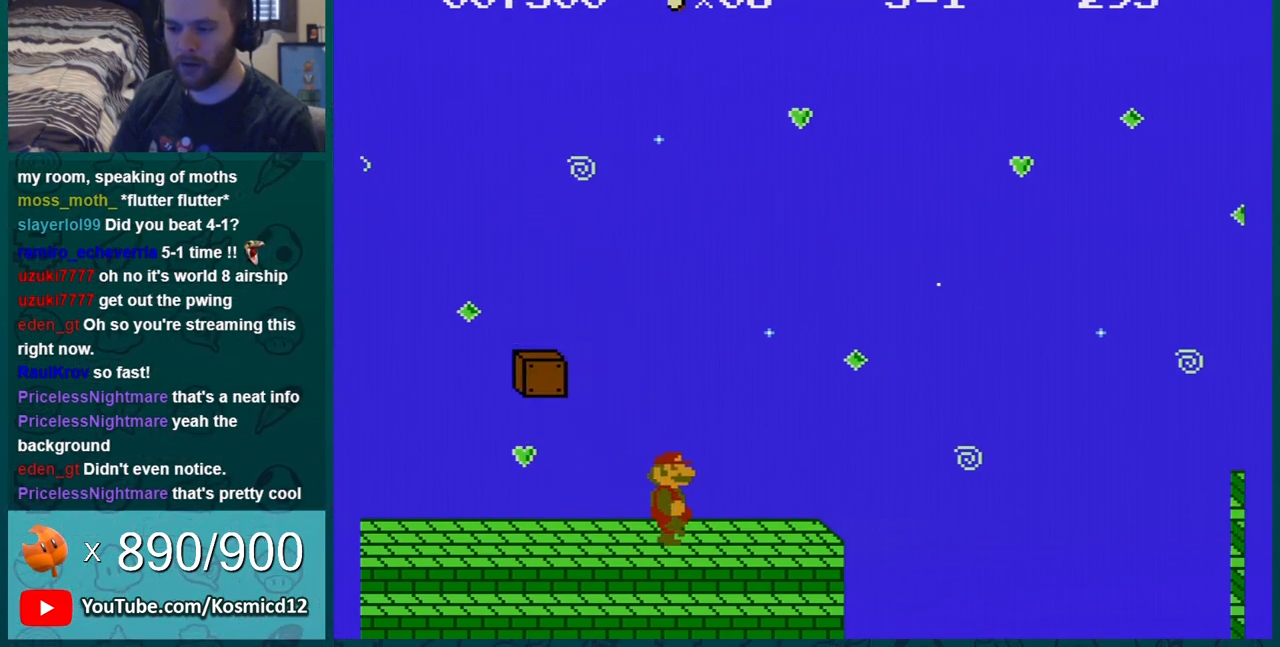
{"buttons": ["A", "B", "DPAD_RIGHT"], "events": [[383, "A", "down"]]}
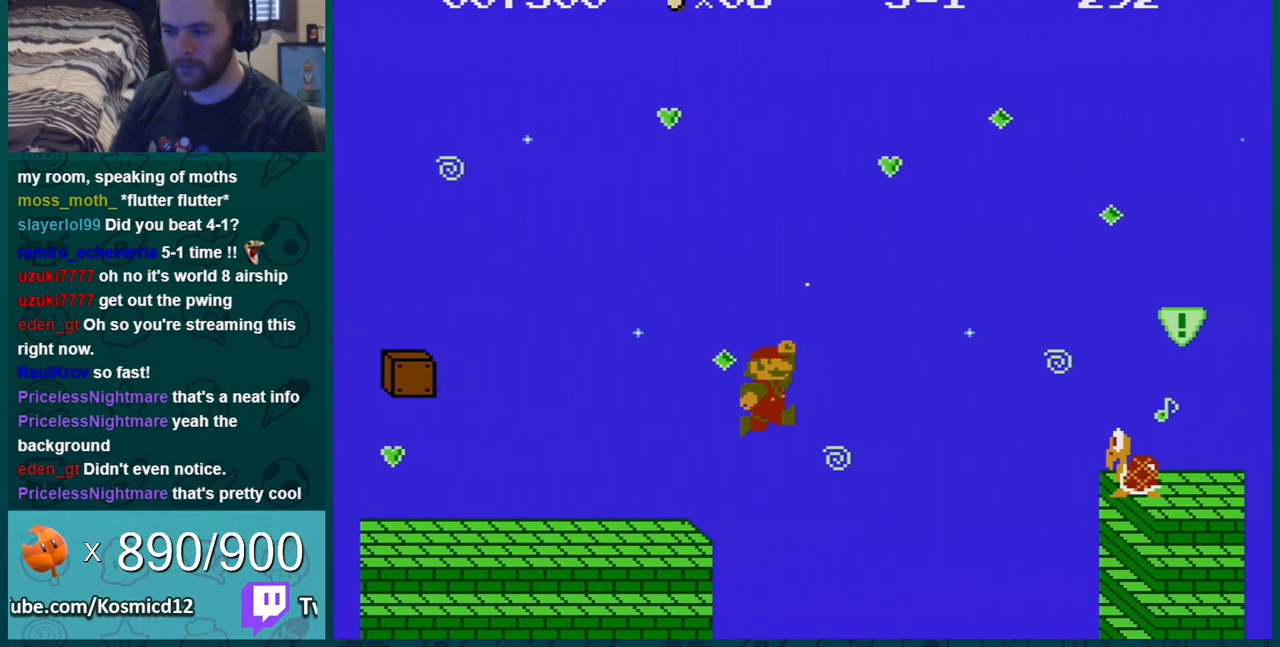
{"buttons": ["A", "B", "DPAD_LEFT"], "events": [[350, "DPAD_RIGHT", "up"], [434, "DPAD_LEFT", "down"]]}
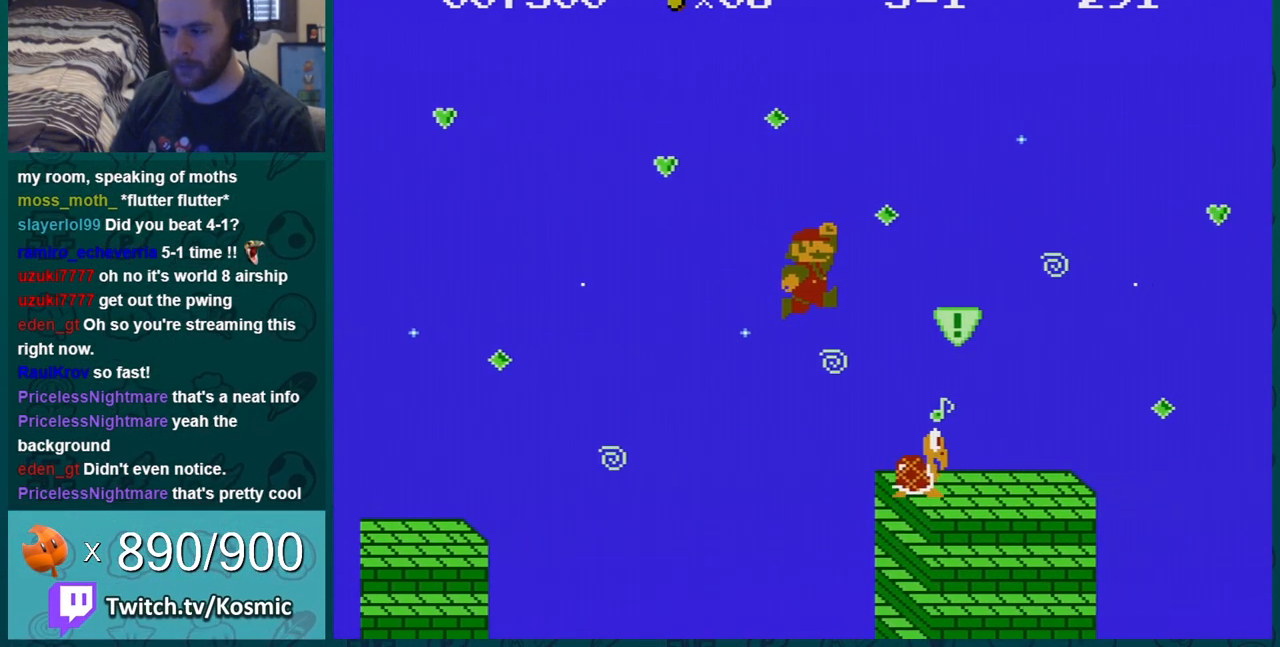
{"buttons": ["A", "B"], "events": [[183, "A", "up"], [317, "A", "down"], [500, "DPAD_LEFT", "up"]]}
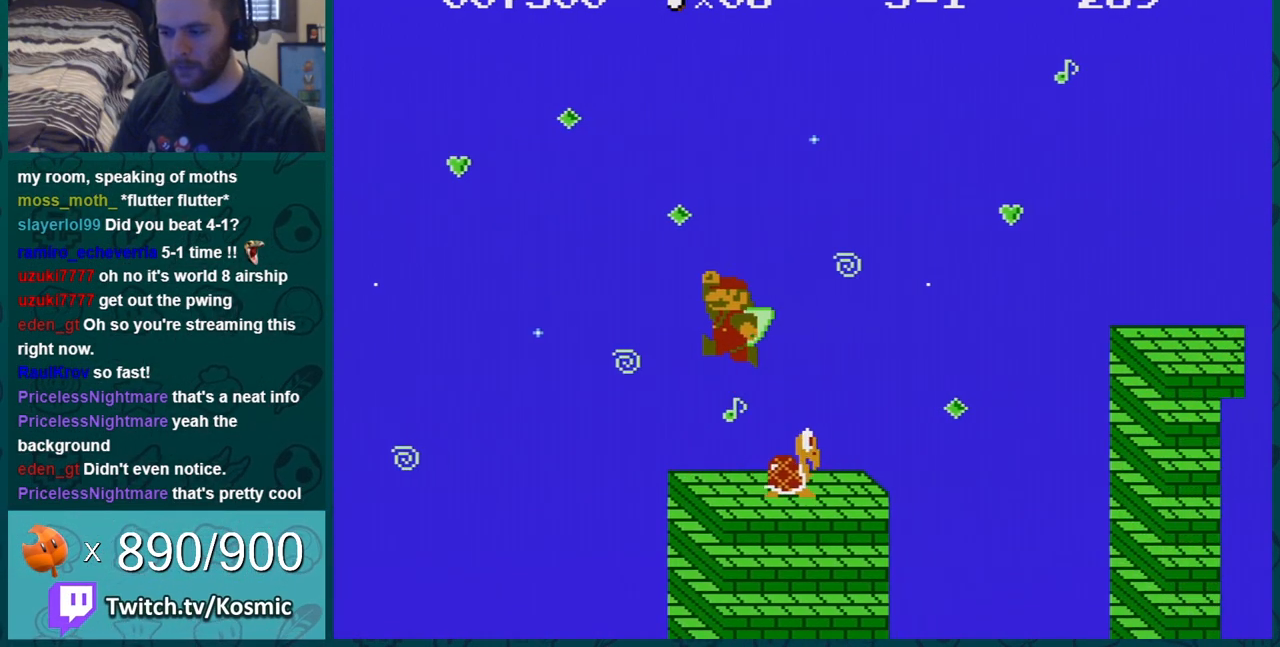
{"buttons": ["B", "DPAD_RIGHT"], "events": [[33, "A", "up"], [250, "DPAD_RIGHT", "down"]]}
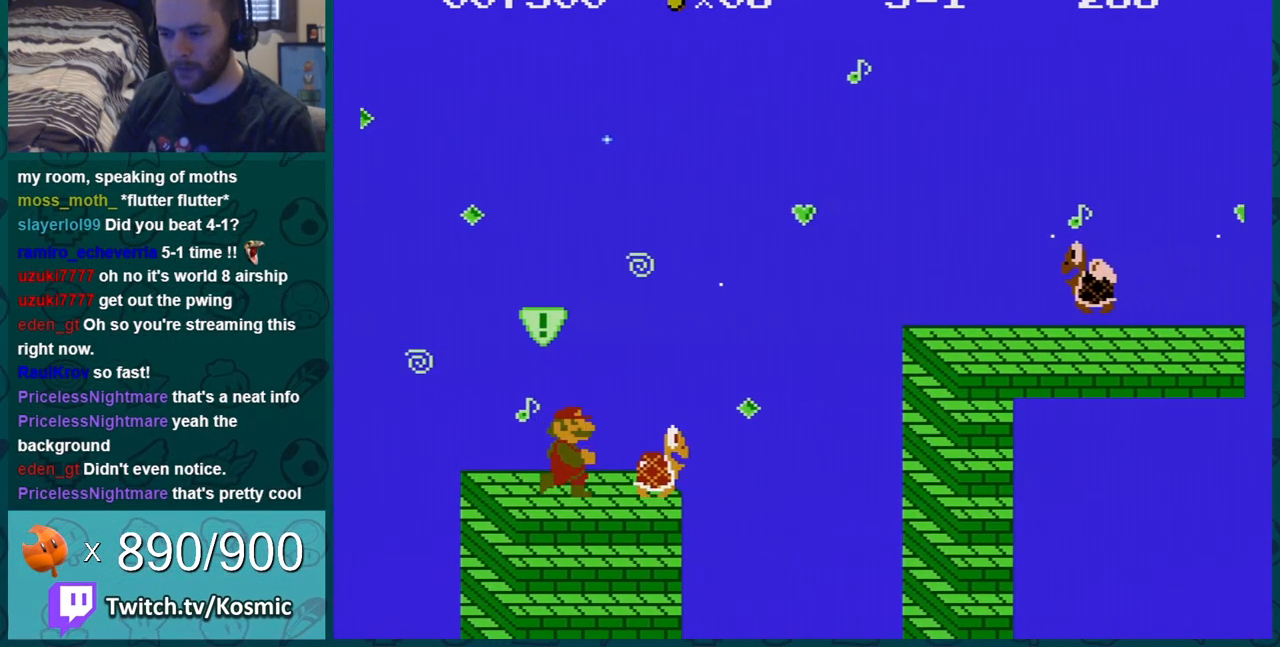
{"buttons": ["B", "DPAD_RIGHT"], "events": []}
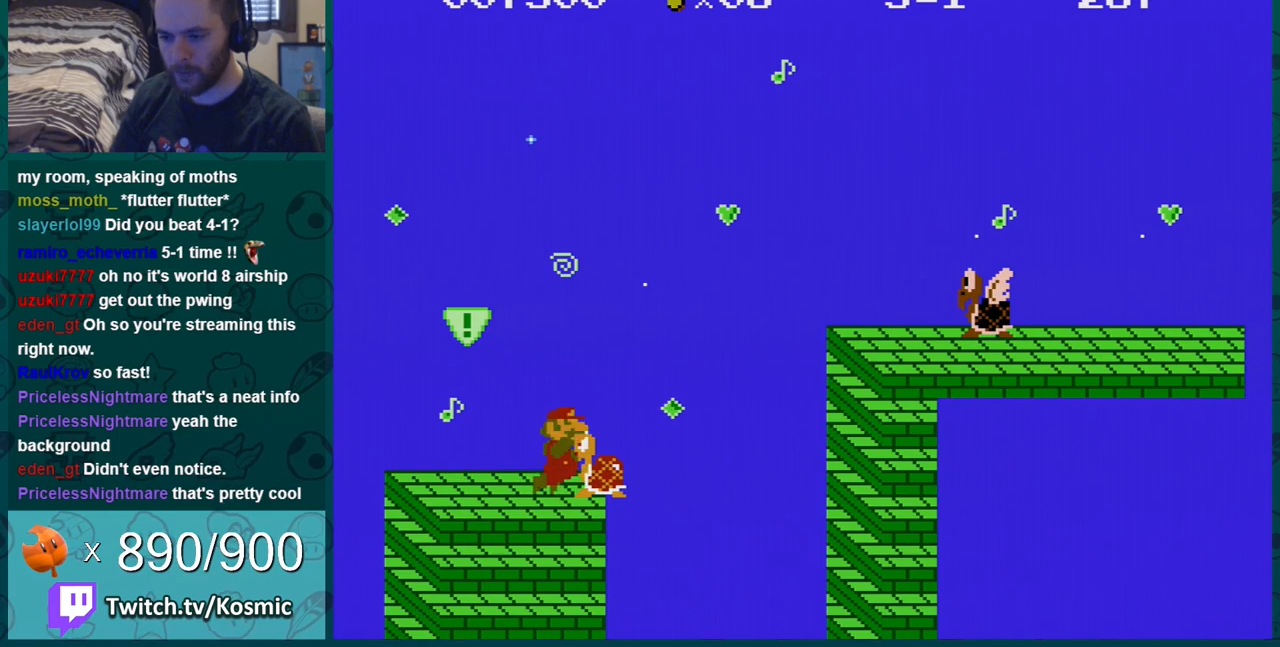
{"buttons": ["B", "DPAD_RIGHT"], "events": []}
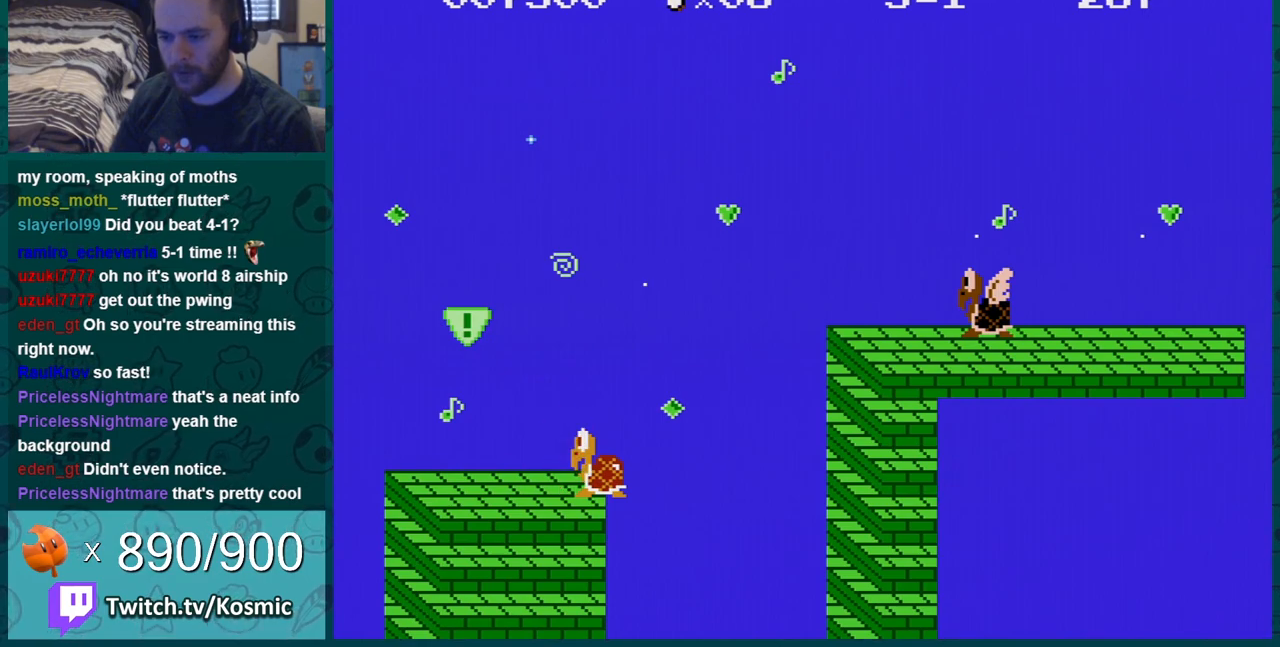
{"buttons": ["B", "DPAD_RIGHT"], "events": [[150, "A", "down"], [500, "A", "up"]]}
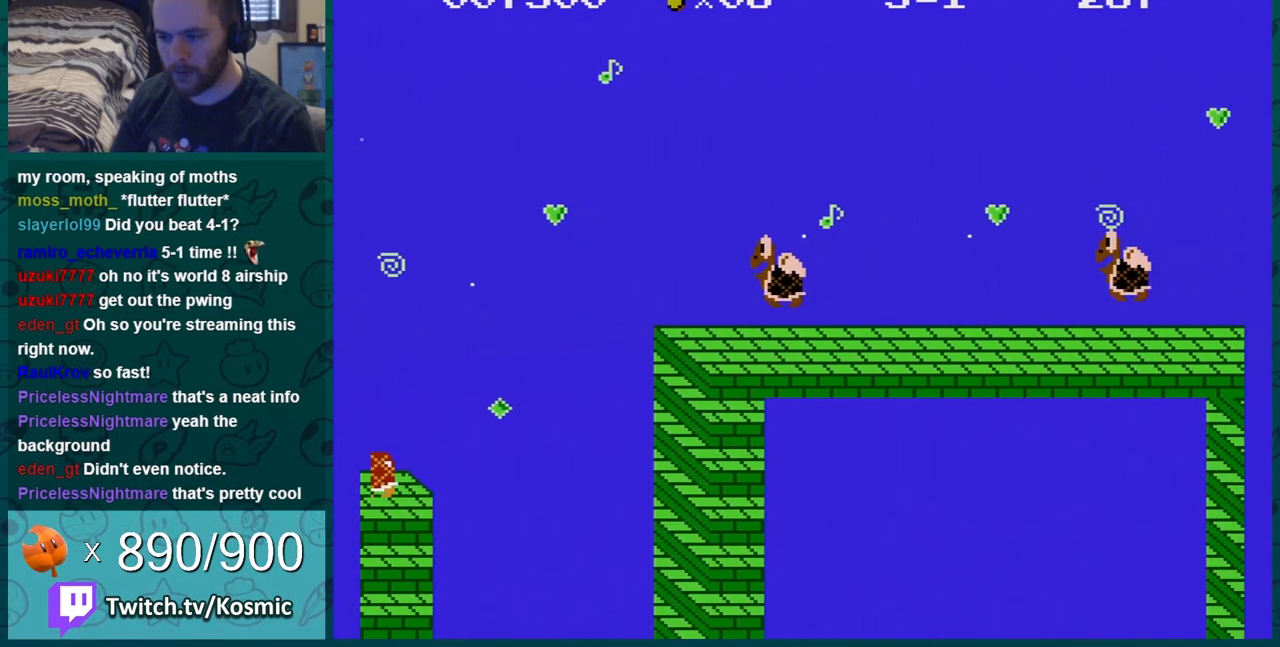
{"buttons": ["B", "DPAD_RIGHT"], "events": []}
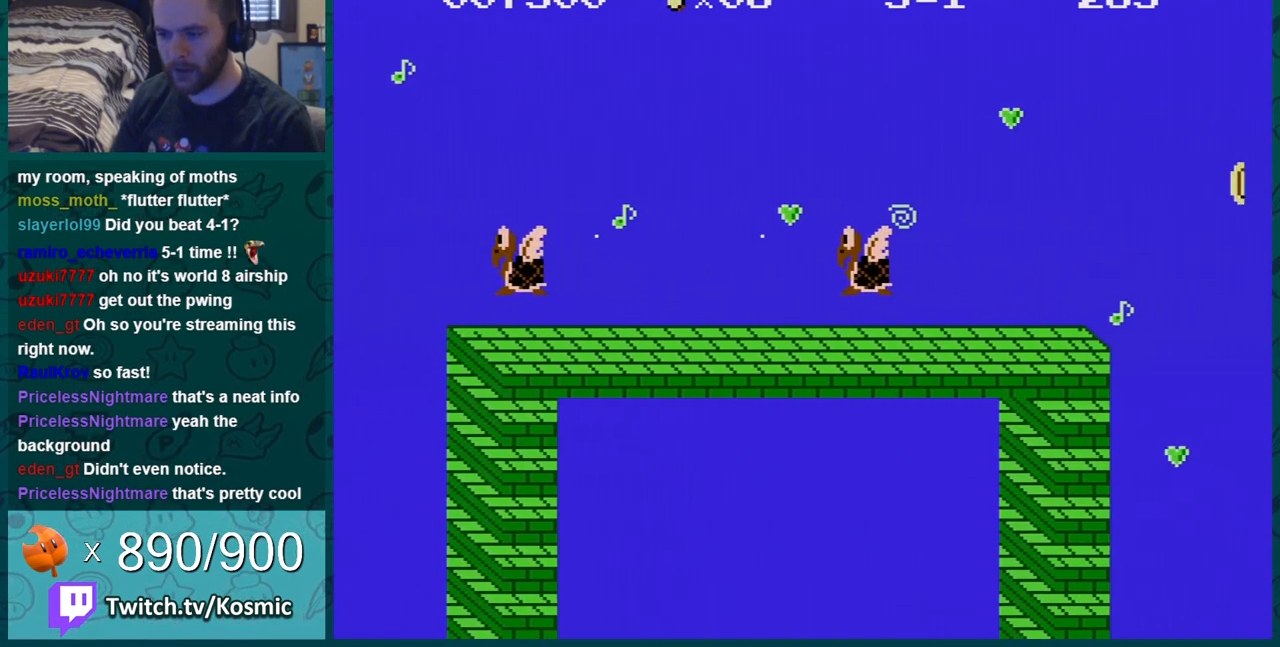
{"buttons": ["B", "DPAD_RIGHT"], "events": []}
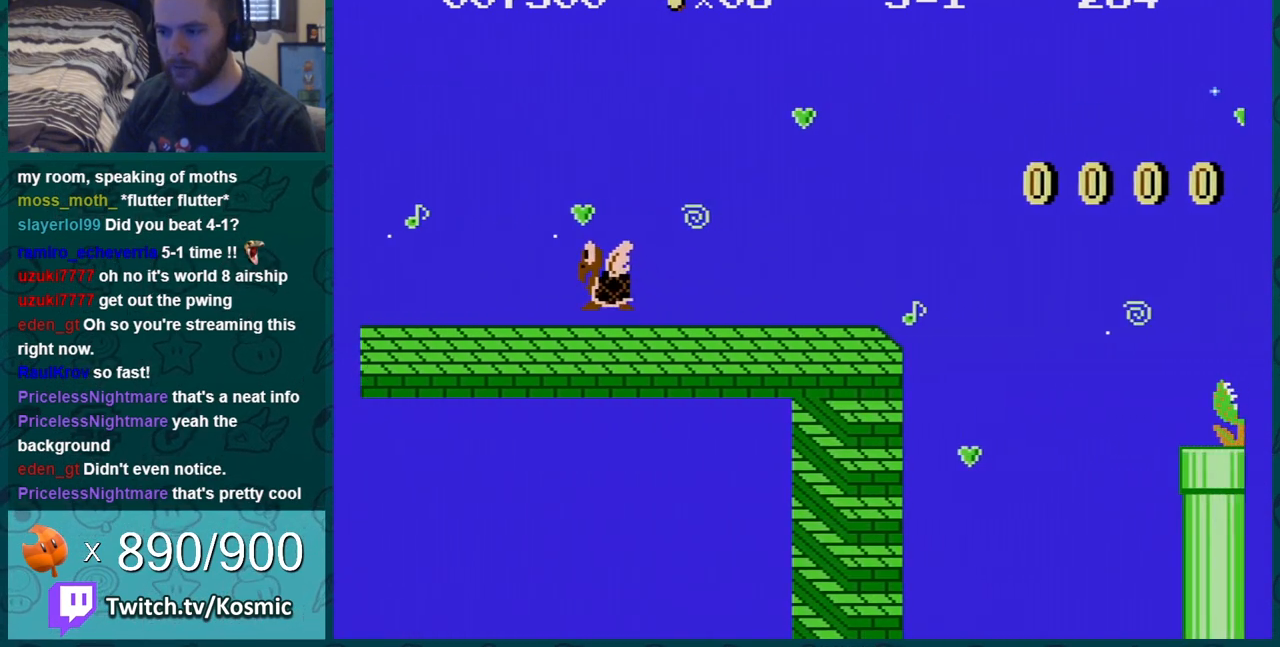
{"buttons": ["A", "B", "DPAD_LEFT"], "events": [[234, "A", "down"], [367, "DPAD_RIGHT", "up"], [484, "DPAD_LEFT", "down"]]}
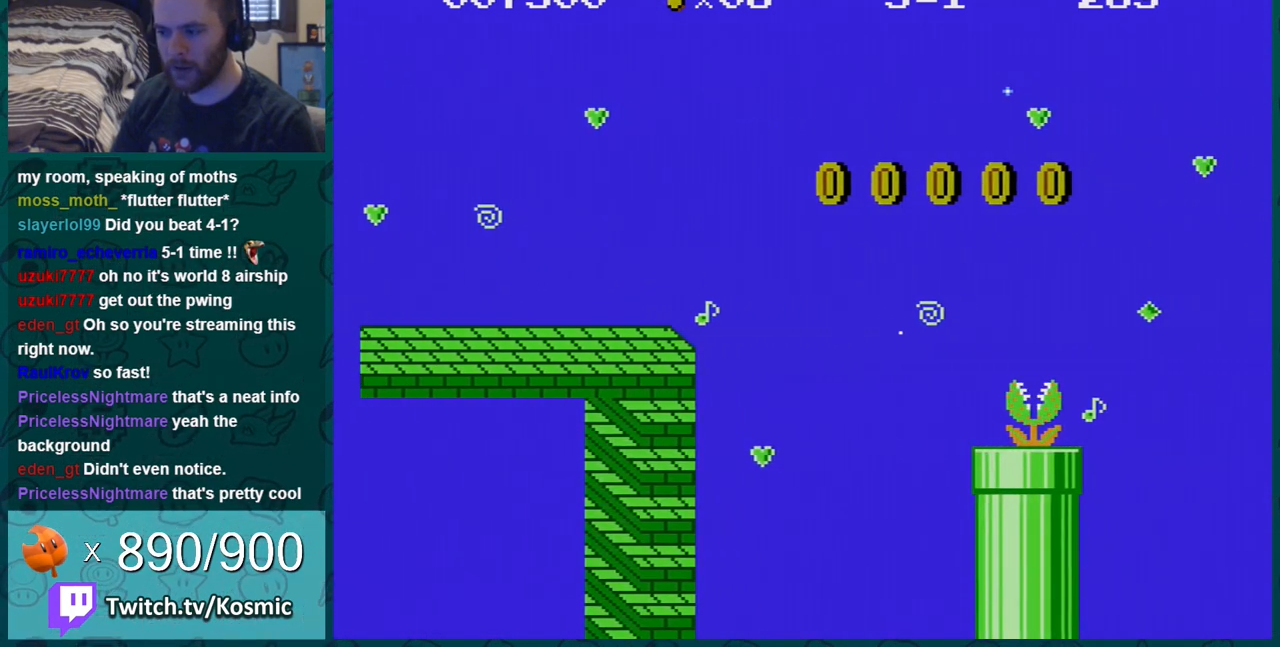
{"buttons": ["B"], "events": [[200, "A", "up"], [233, "DPAD_LEFT", "up"], [400, "DPAD_LEFT", "down"], [450, "DPAD_LEFT", "up"]]}
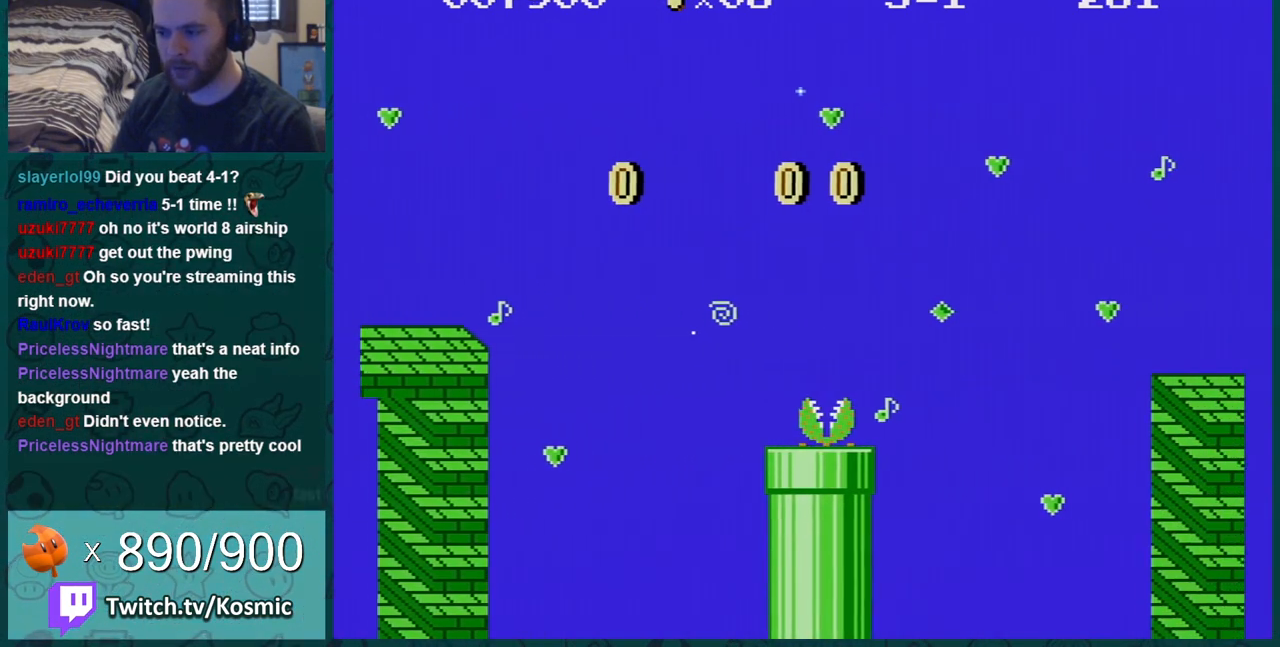
{"buttons": ["A", "B", "DPAD_RIGHT"], "events": [[117, "DPAD_RIGHT", "down"], [334, "A", "down"]]}
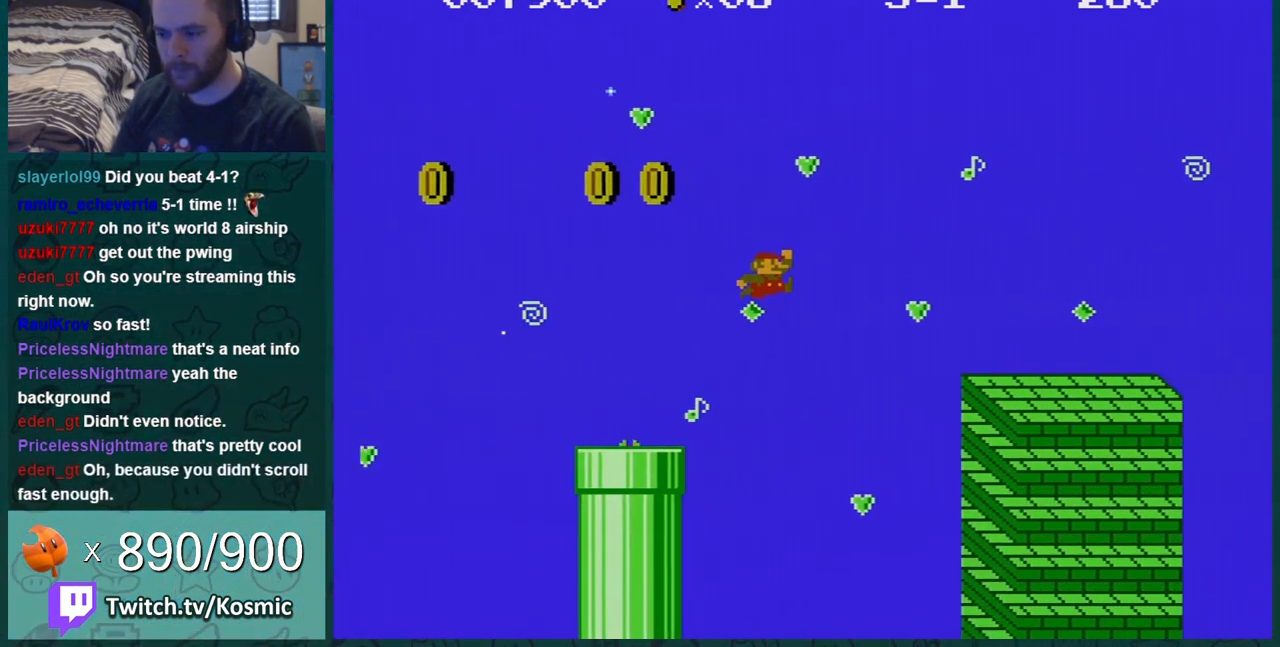
{"buttons": ["B"], "events": [[200, "DPAD_RIGHT", "up"], [233, "A", "up"], [267, "DPAD_LEFT", "down"], [450, "DPAD_LEFT", "up"]]}
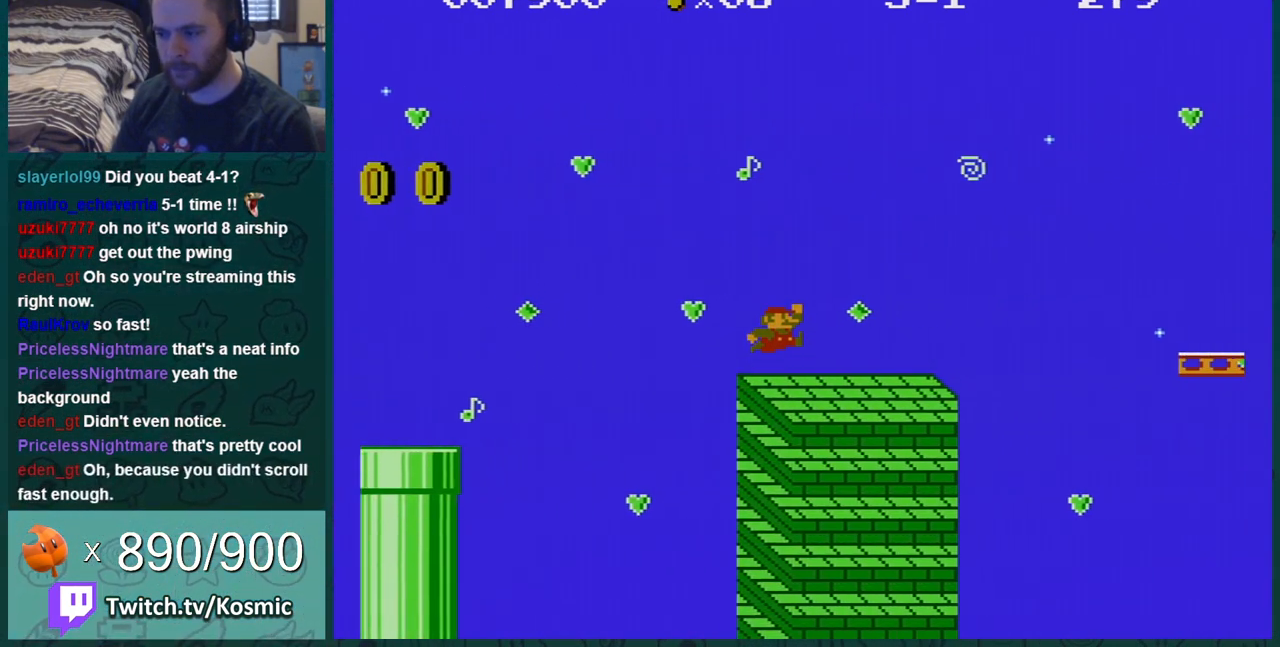
{"buttons": ["A", "B"], "events": [[67, "DPAD_RIGHT", "down"], [367, "A", "down"], [451, "DPAD_RIGHT", "up"]]}
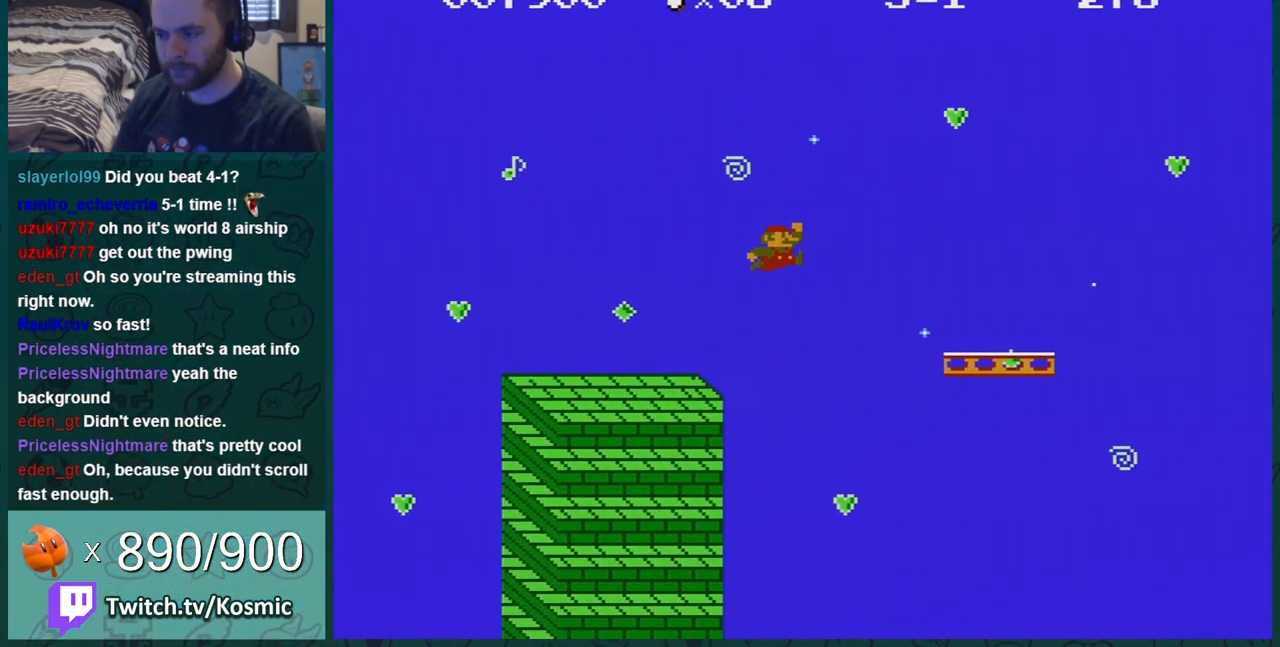
{"buttons": ["A", "B", "DPAD_RIGHT"], "events": [[100, "A", "up"], [200, "DPAD_LEFT", "down"], [300, "DPAD_LEFT", "up"], [350, "DPAD_RIGHT", "down"], [483, "A", "down"]]}